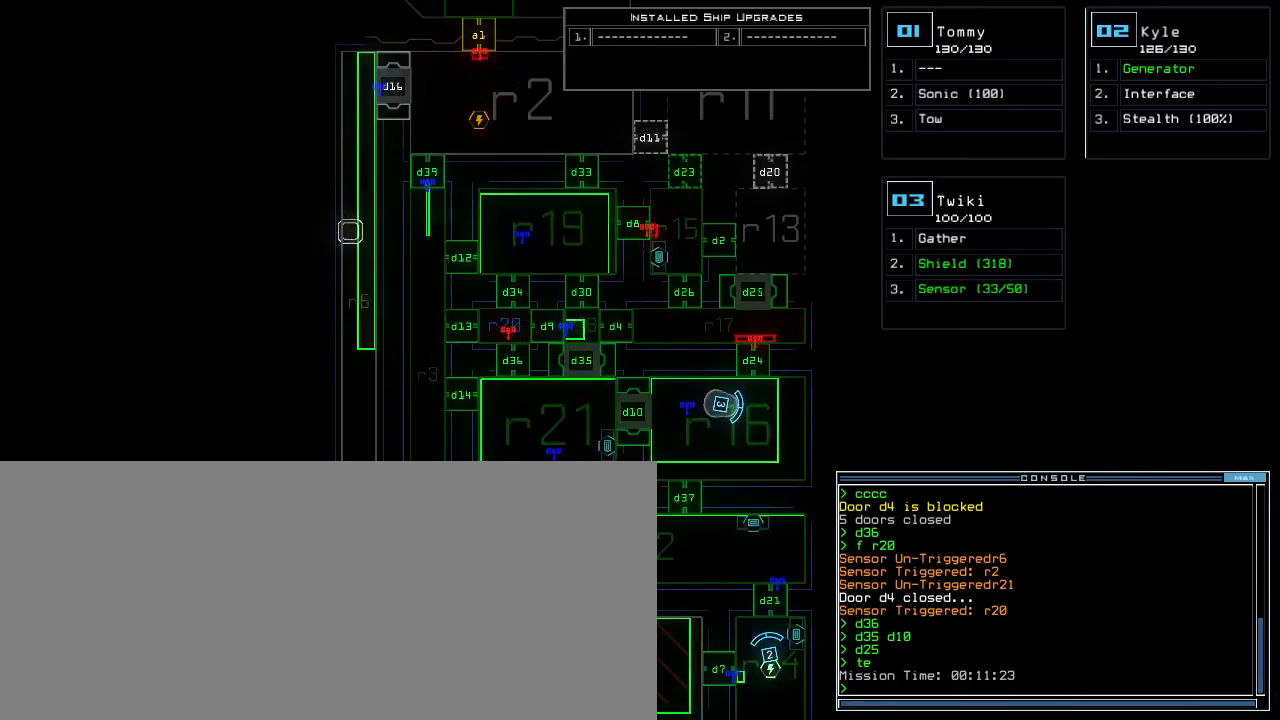
Gameplay with keyboard; each line is a JSON object with the keys held at the frame after it. "events" lists presses ("down") and releases ("up") of ".", "0", "1", "2", "3", "4", "5", "6", "7", "8", "9", "a", "b", "backspace", "c", "caps_lock", "comma", "ctrl_l", "ctrl_r", "d", "down", "e", "equals", "escape", "f", "f9", "g", "h", "i", "j", "k", "l", "left", "m", "minus", "n", "o", "p", "q", "quote", "r", "return", "right", "s", "semicolon", "shift_l", "shift_r", "space", "t", "tab", "tilde", "u", "up", "v", "w", "x", "y" and "z" between this image and that frame as [ms after this image, input, new state], when the widget could be followed in between. No other keys are recorded. Mouse input is not recorded.
{"keys": [], "events": []}
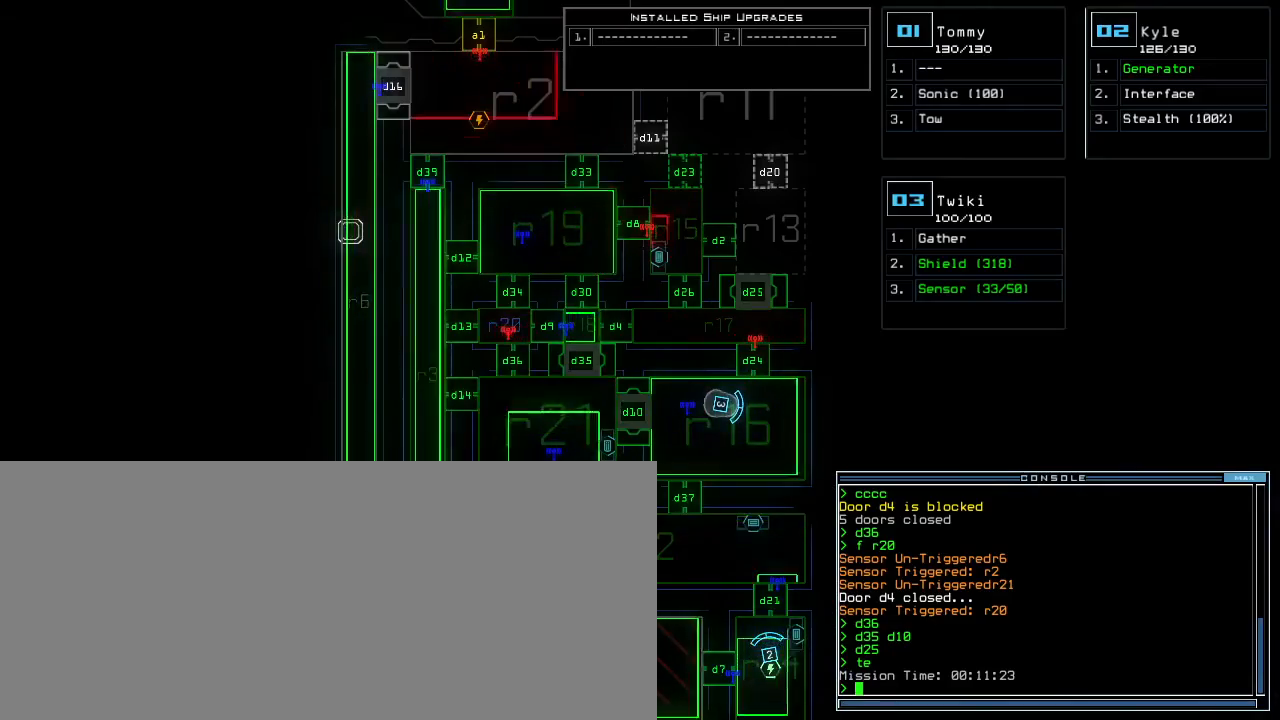
{"keys": [], "events": [[17, "3", "down"], [133, "3", "up"], [417, "space", "down"], [500, "space", "up"]]}
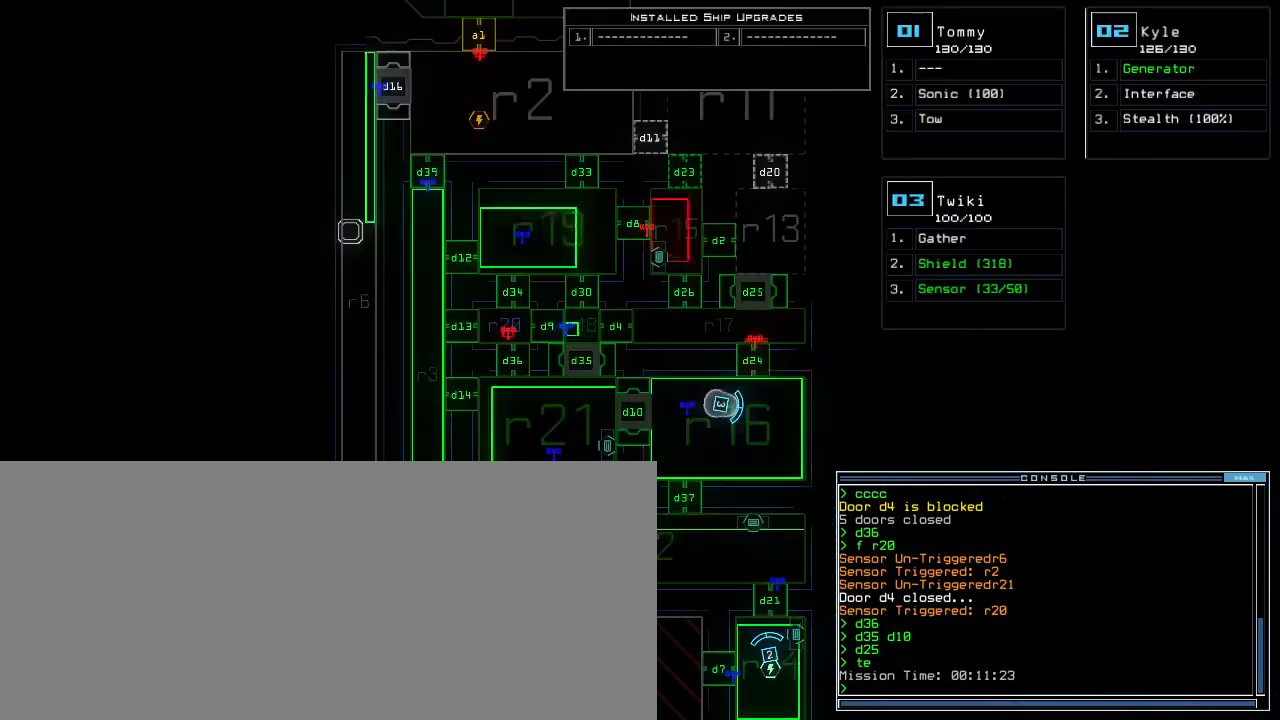
{"keys": [], "events": [[83, "d", "down"], [183, "d", "up"], [300, "2", "down"], [367, "2", "up"]]}
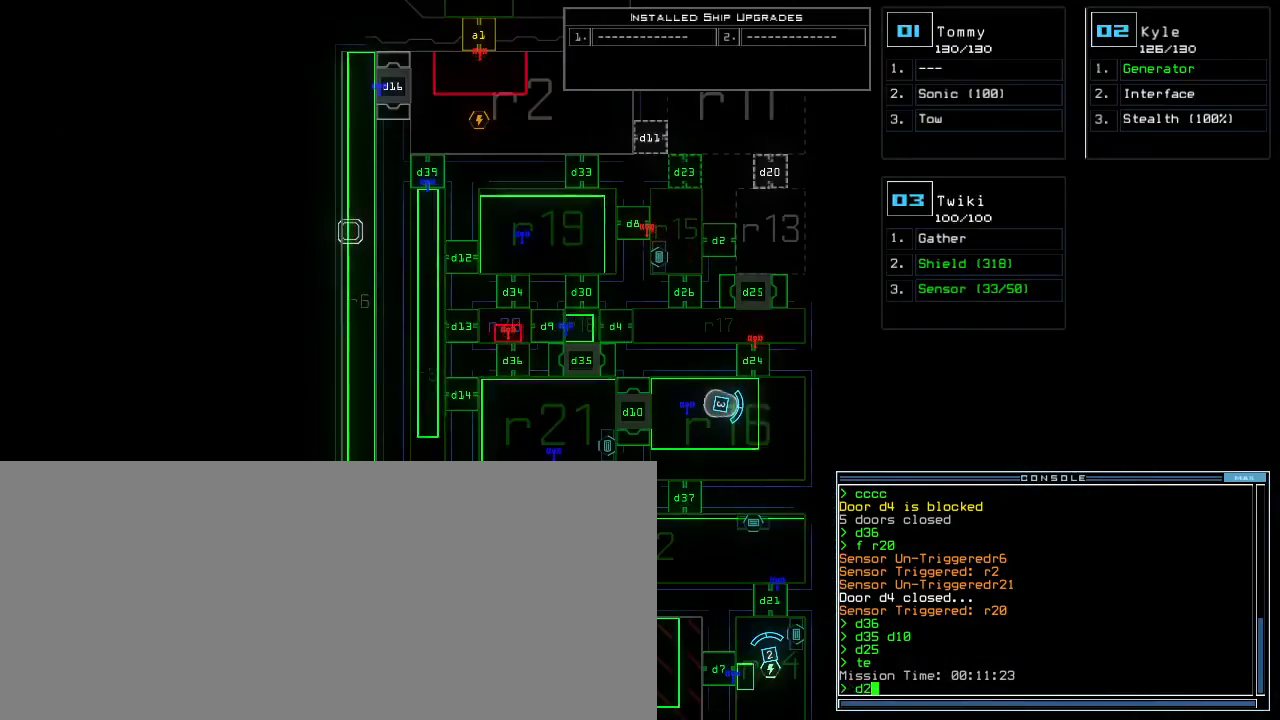
{"keys": []}
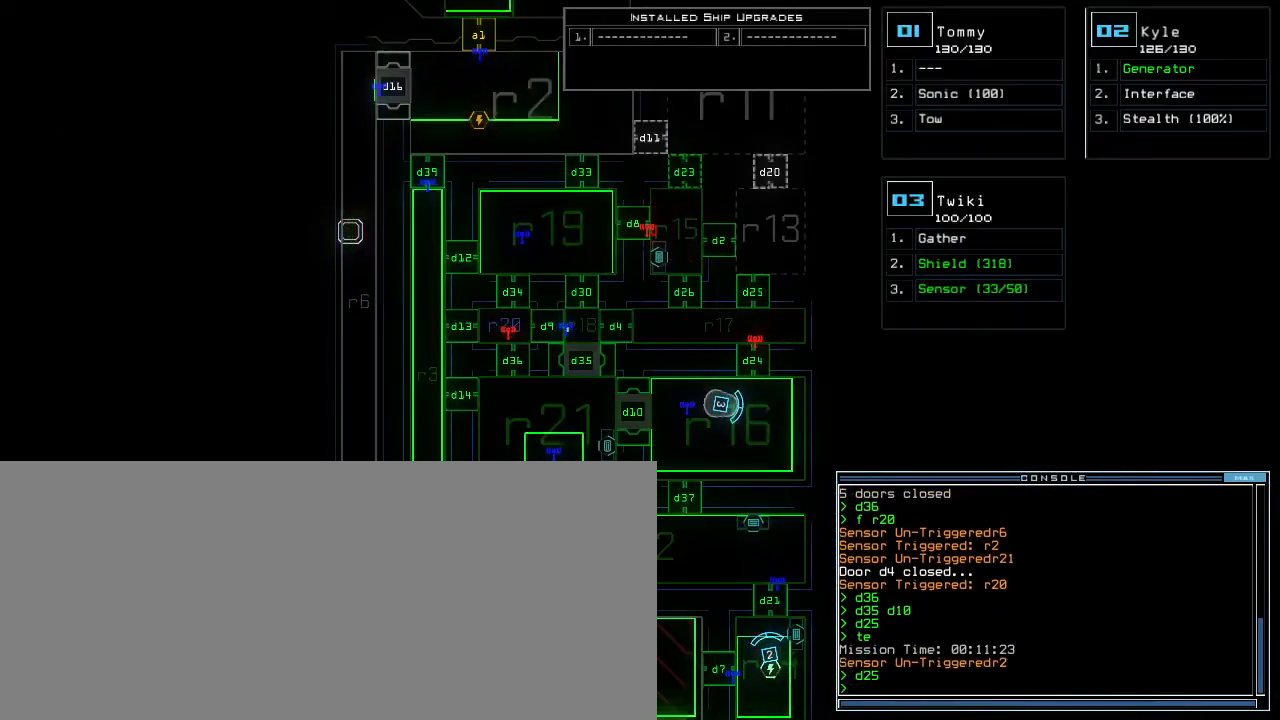
{"keys": [], "events": [[117, "3", "down"], [200, "3", "up"]]}
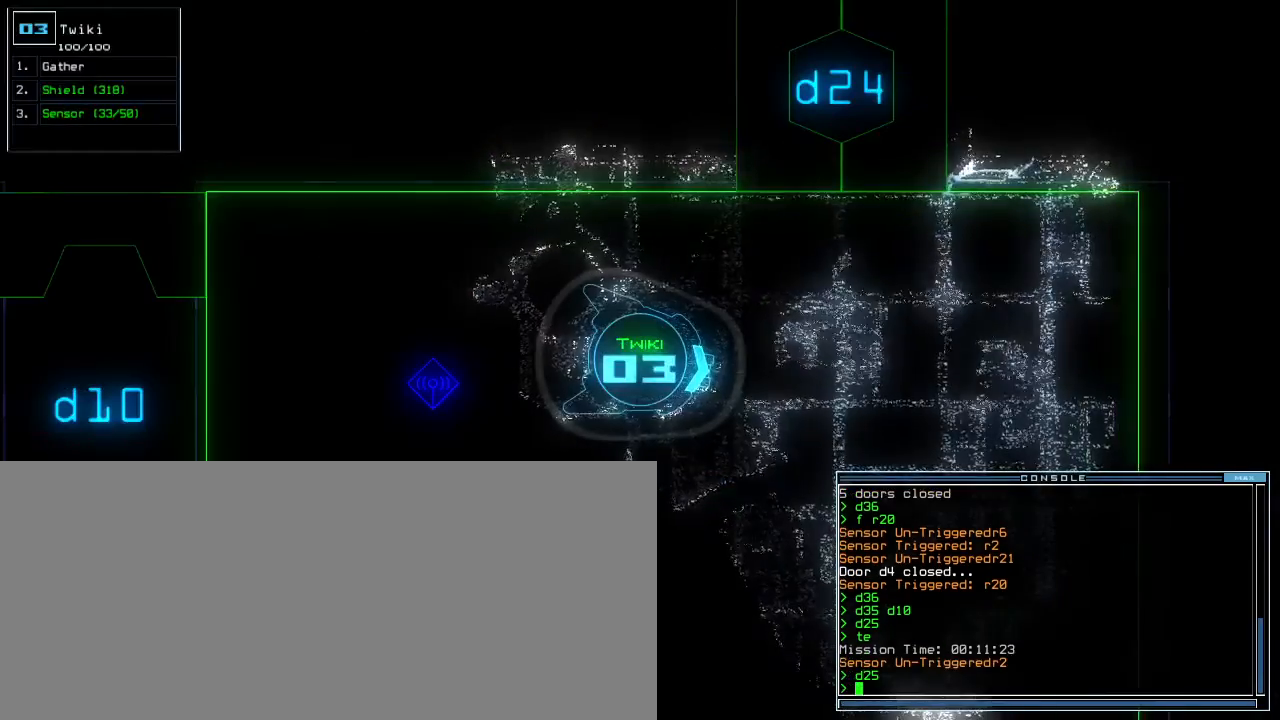
{"keys": [], "events": []}
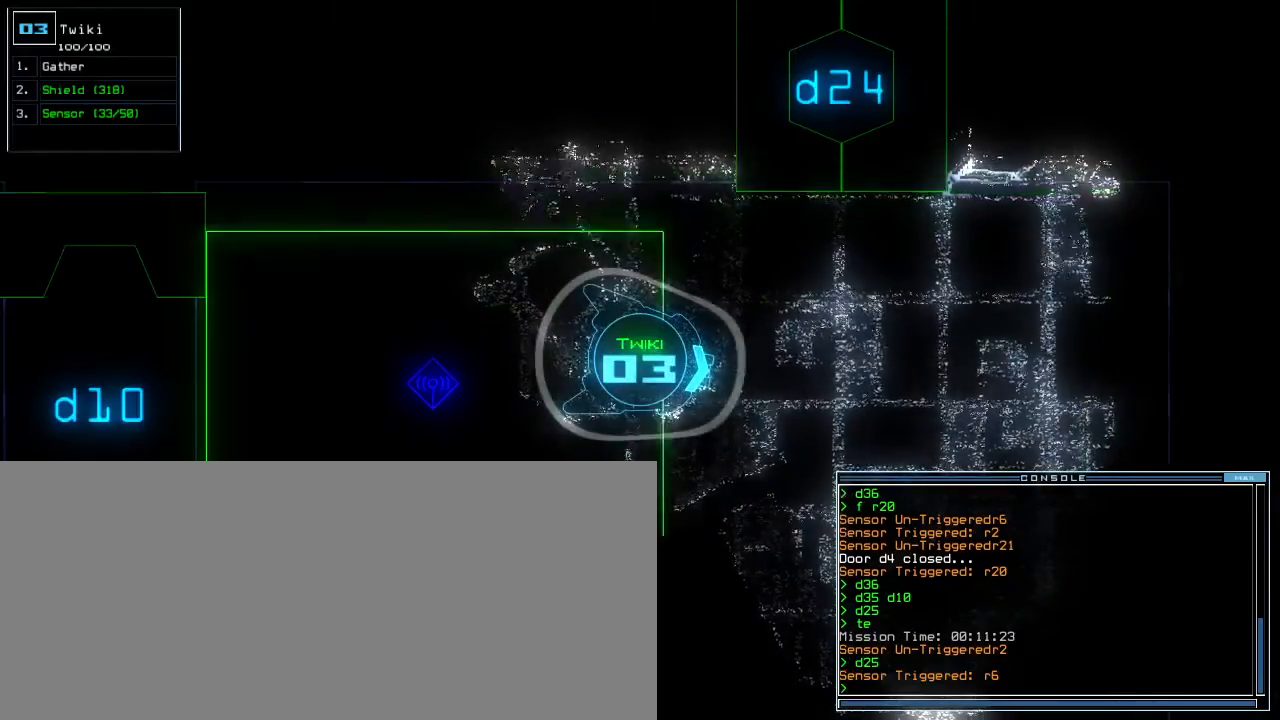
{"keys": [], "events": []}
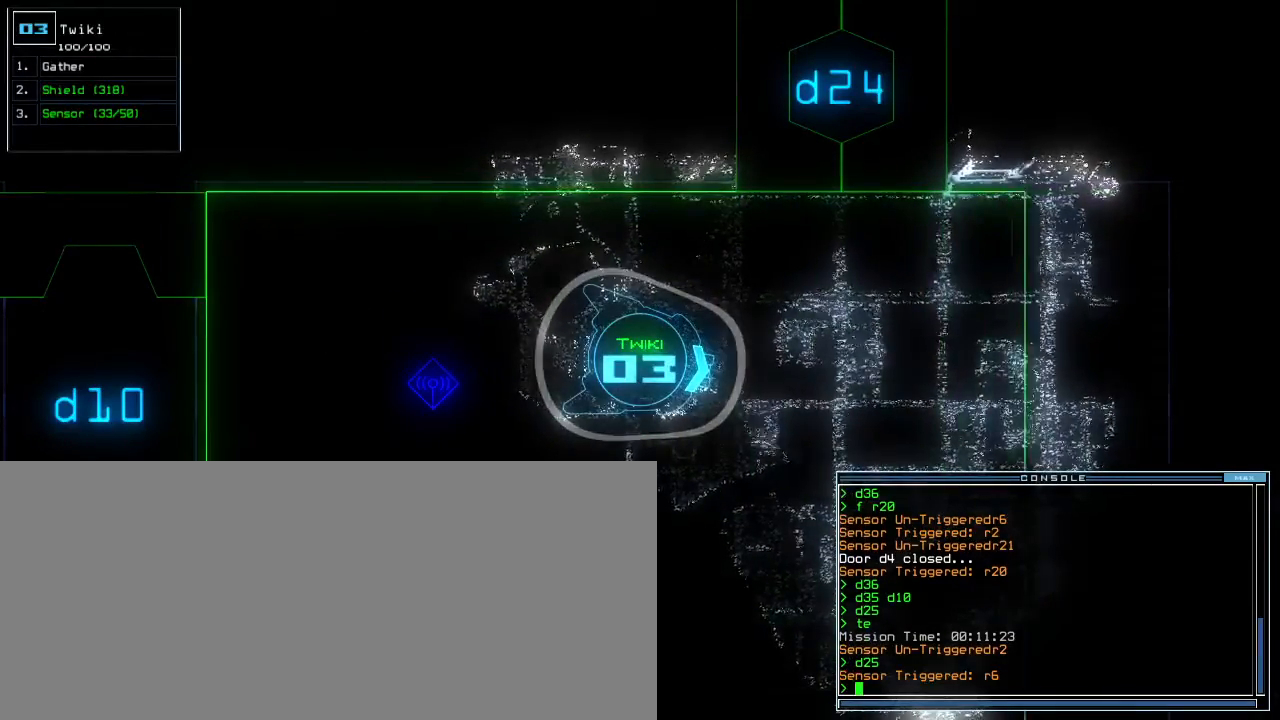
{"keys": [], "events": [[300, "space", "down"], [400, "space", "up"]]}
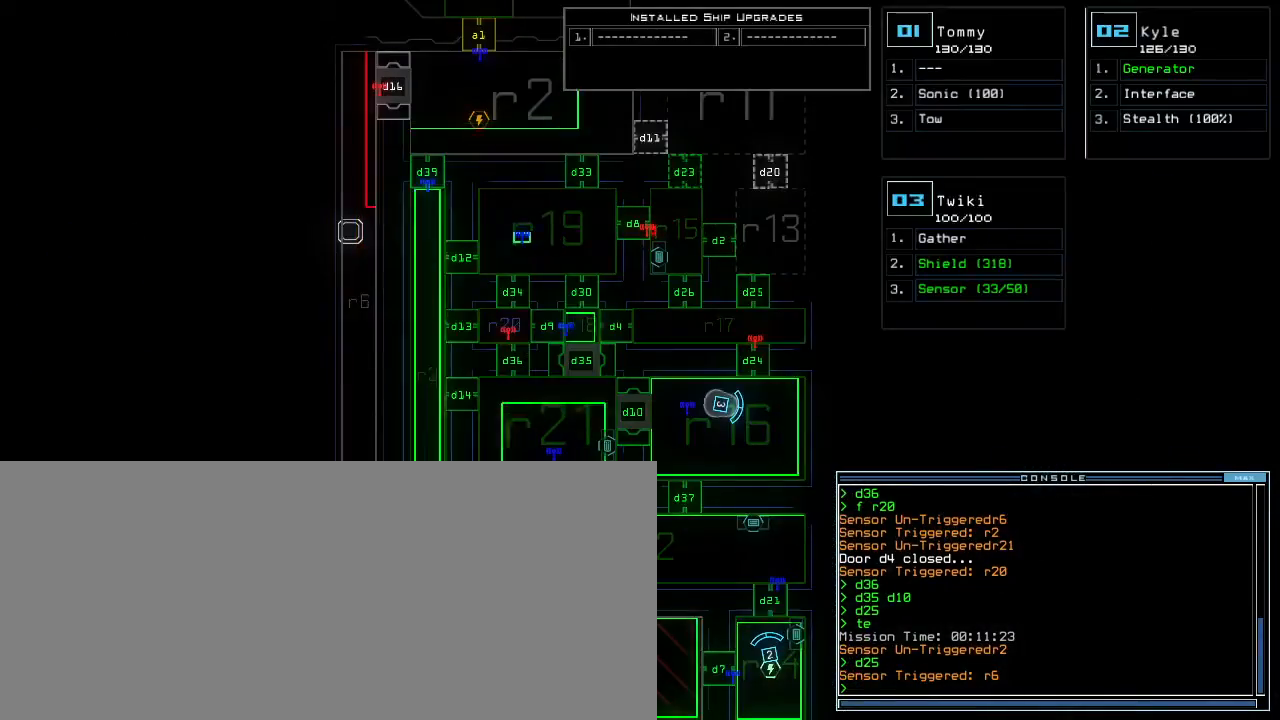
{"keys": []}
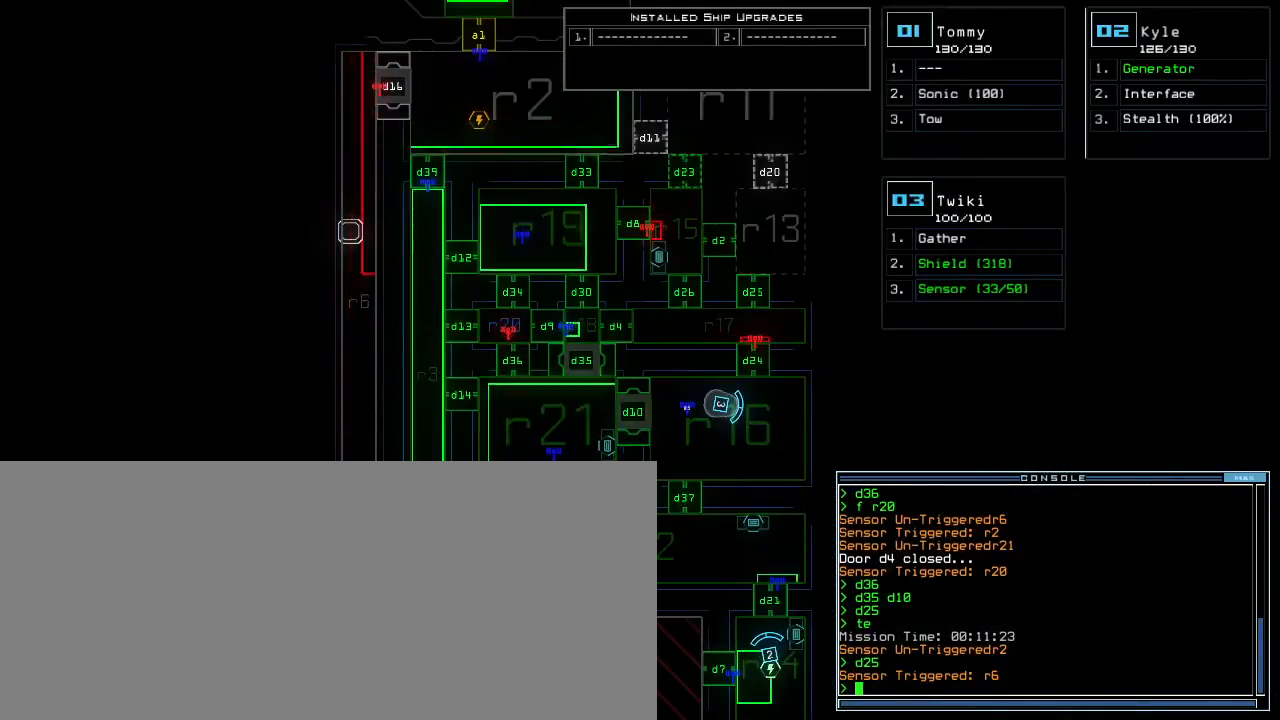
{"keys": [], "events": []}
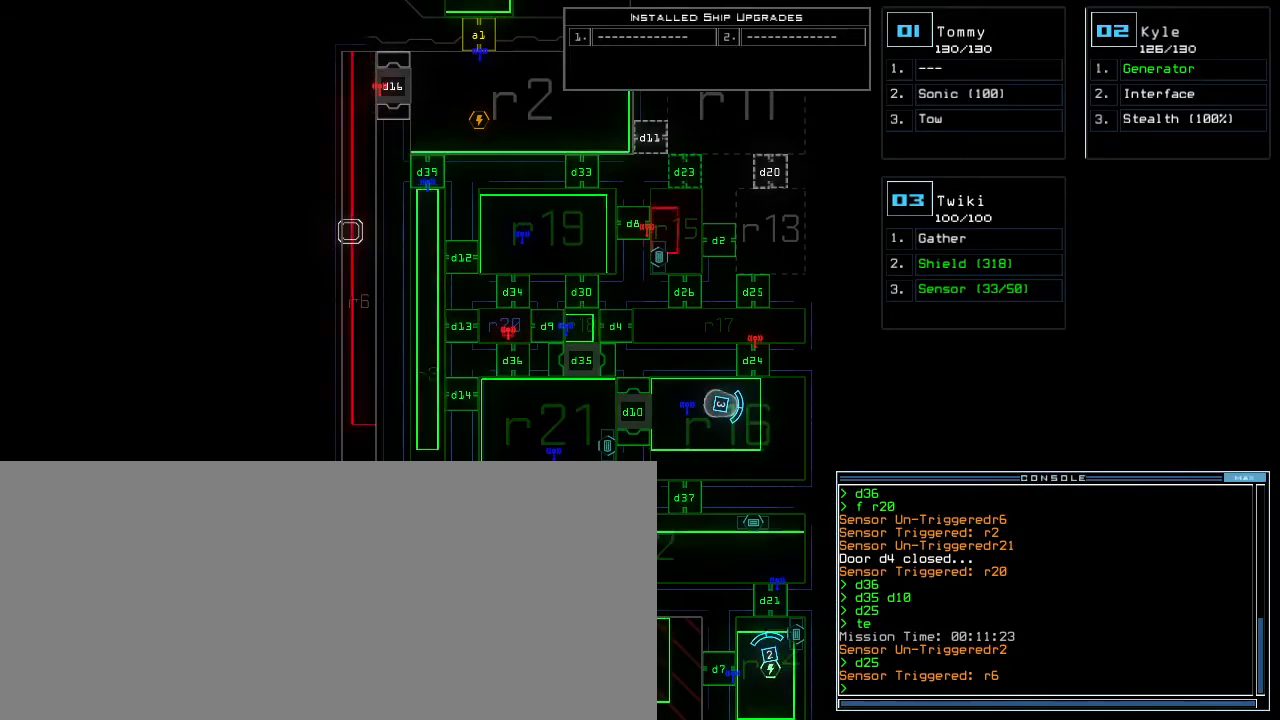
{"keys": [], "events": [[400, "d", "down"], [500, "d", "up"]]}
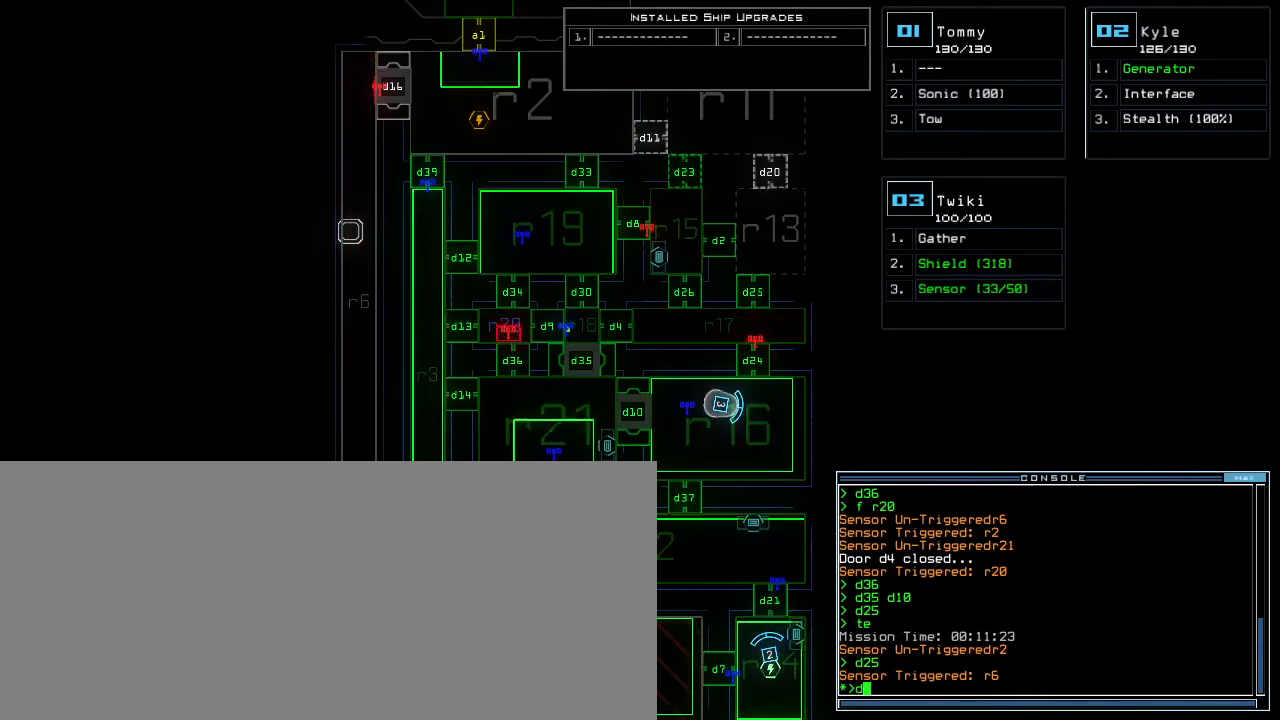
{"keys": [], "events": [[150, "3", "down"], [233, "3", "up"]]}
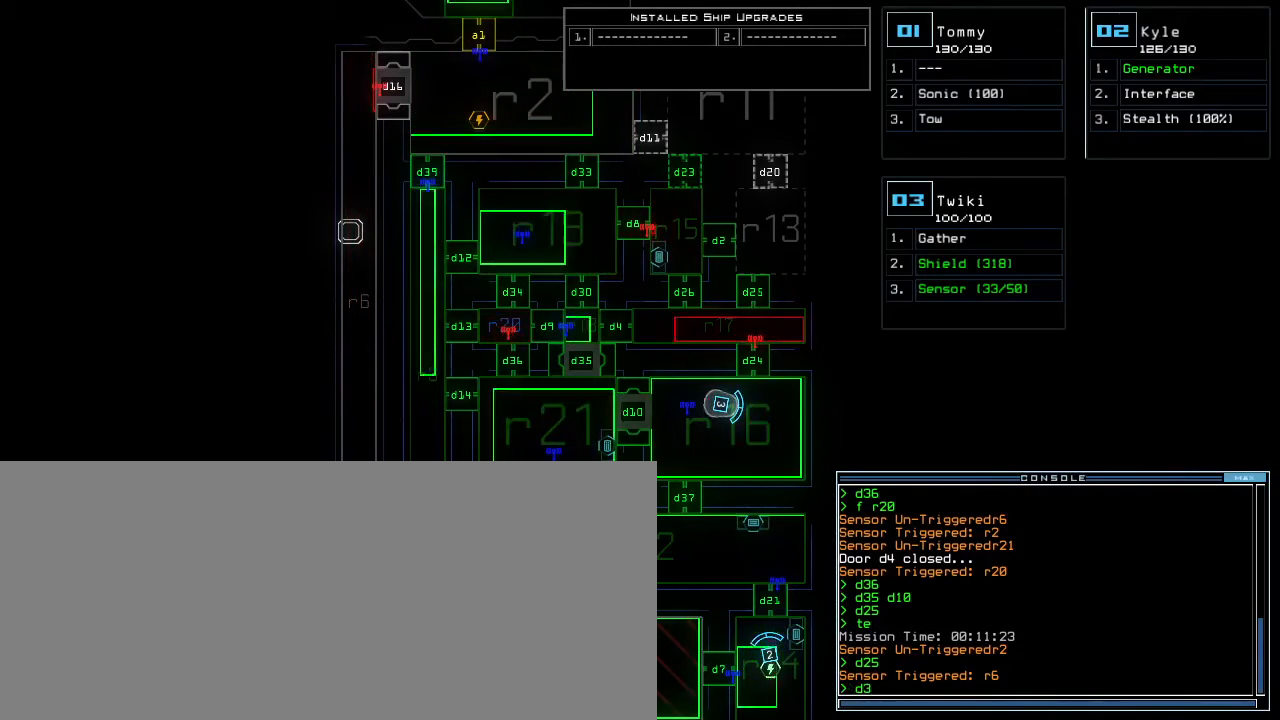
{"keys": [], "events": [[283, "5", "down"], [333, "5", "up"]]}
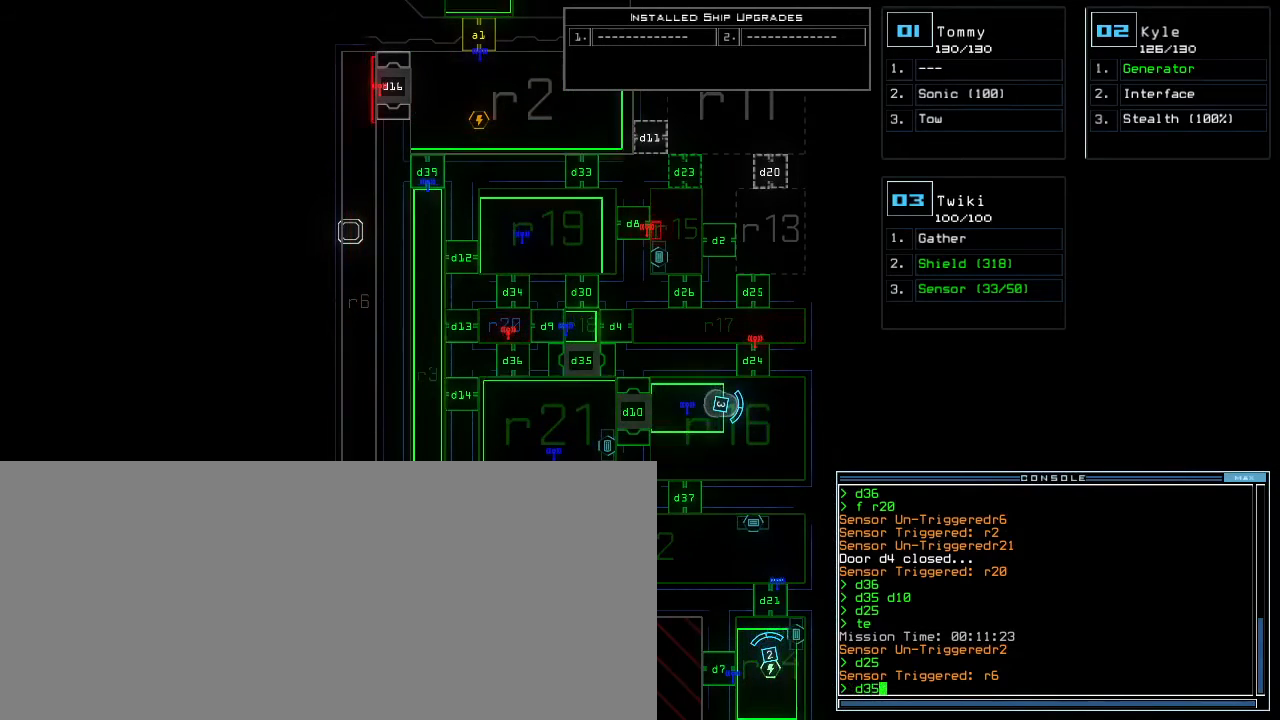
{"keys": [], "events": [[167, "space", "down"], [217, "space", "up"]]}
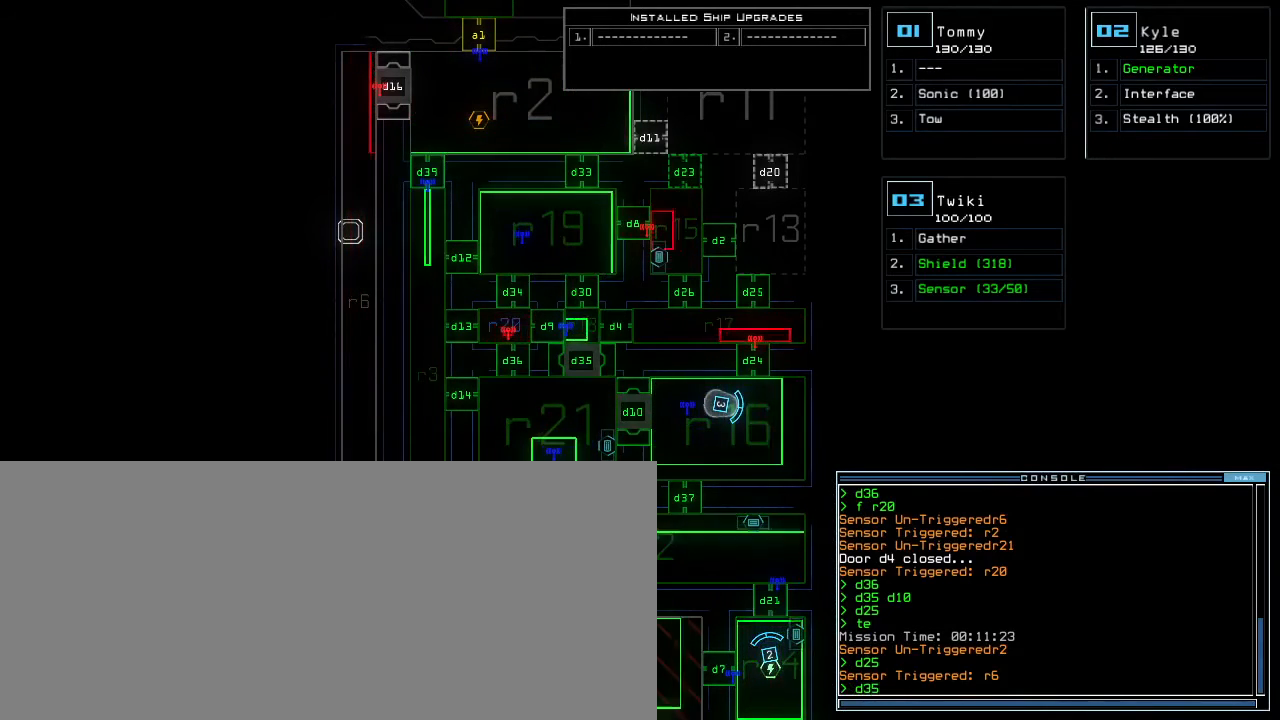
{"keys": [], "events": []}